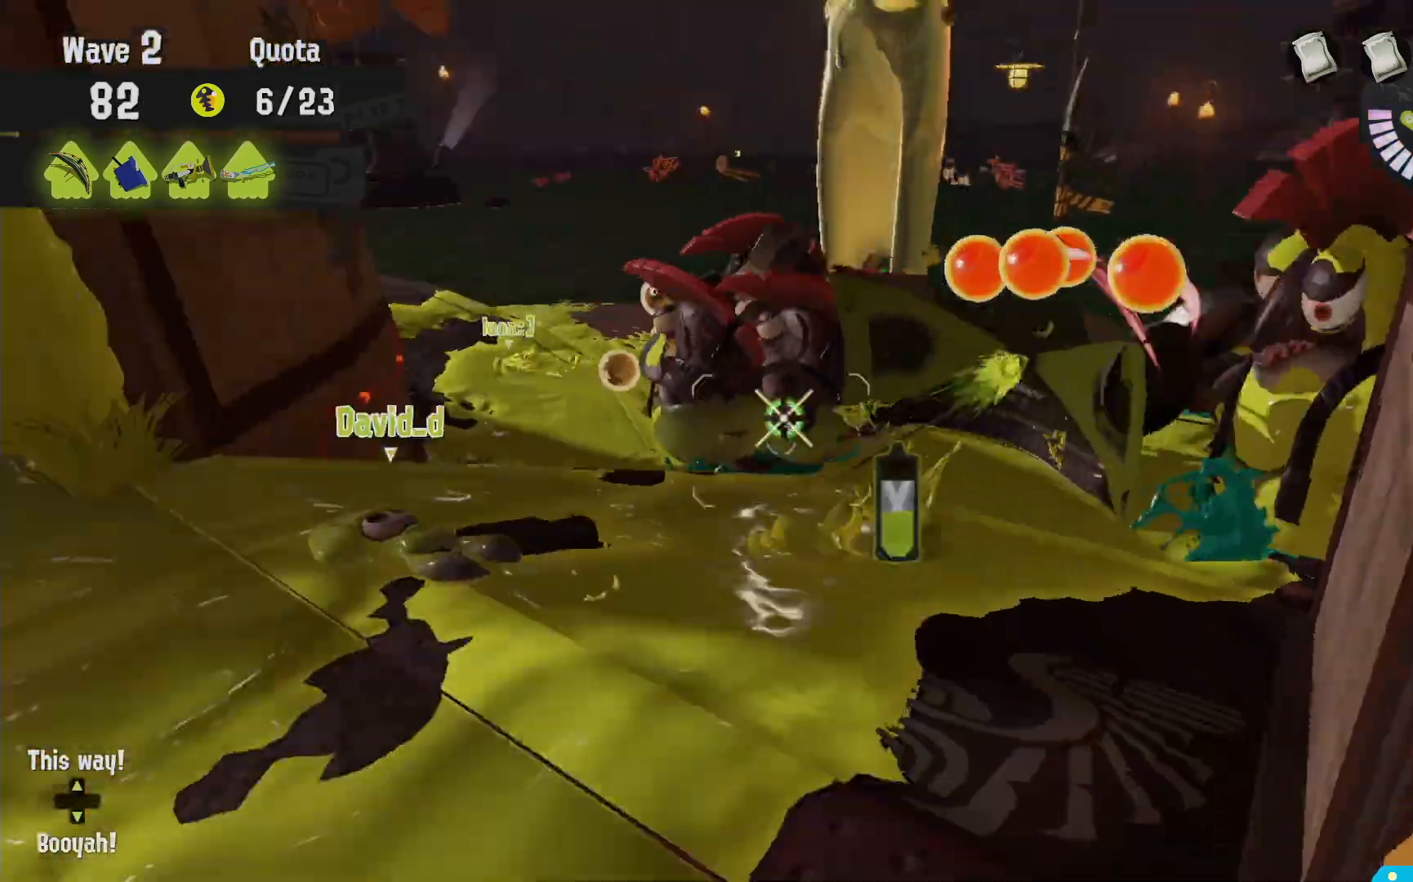
Gameplay with a controller (Nintendo layout); each line is a JSON object with the inputs held at the frame after it (dt_ms = milliseconds from this image to that frame). "events" lists button and stick changes between this image and that frame as [ms after this image, input, new state], when the widget could be followed in between. Not read: DPAD_LEFT L3 R3.
{"dt_ms": 500, "buttons": ["L2"], "left_stick": "left", "right_stick": "center"}
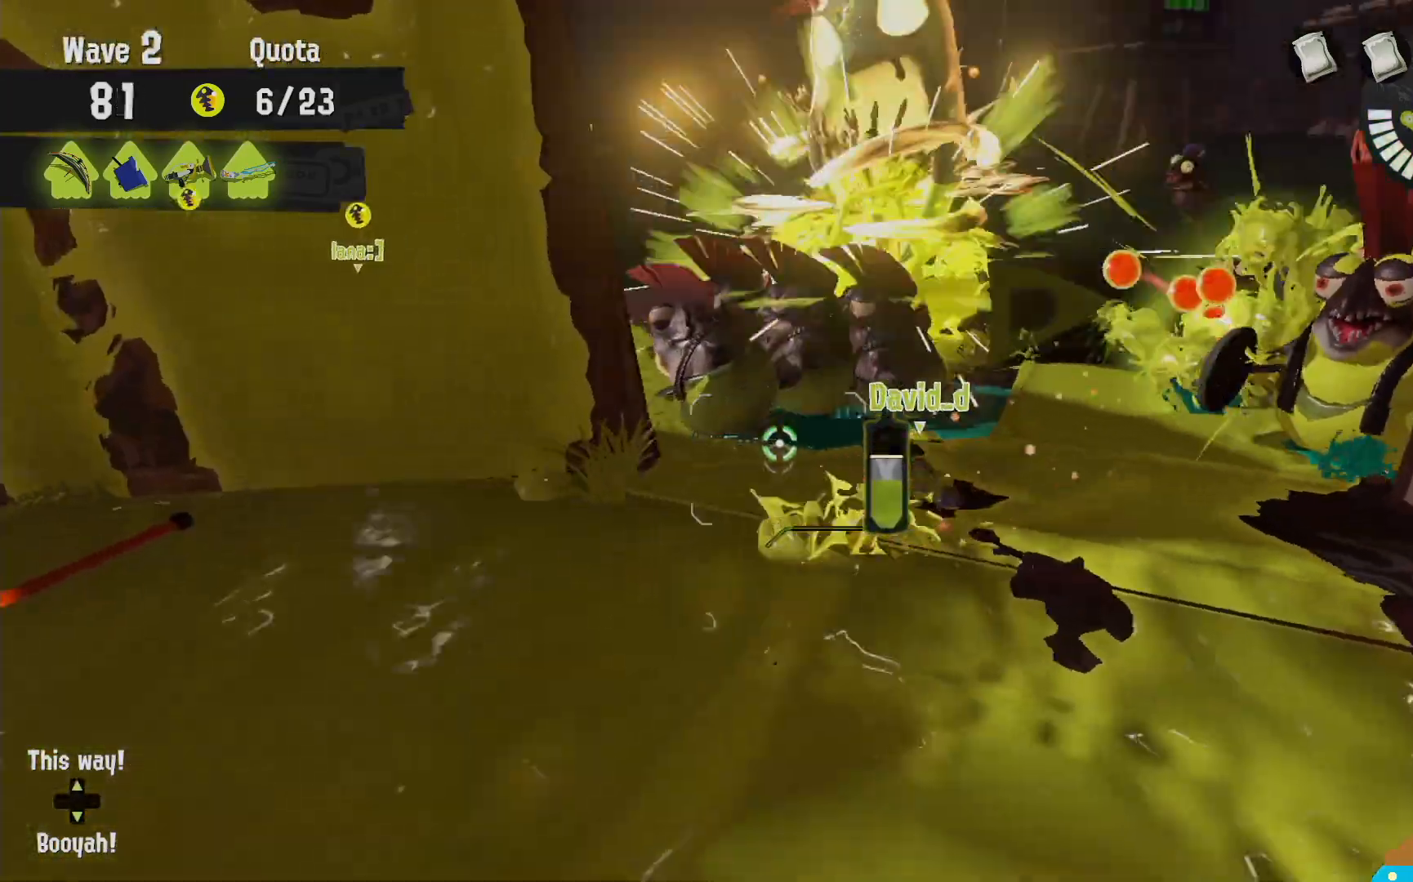
{"dt_ms": 500, "buttons": ["L2"], "left_stick": "left", "right_stick": "center", "events": [[167, "B", "down"], [167, "left_stick", "up"], [317, "B", "up"], [333, "left_stick", "up-left"], [450, "left_stick", "left"]]}
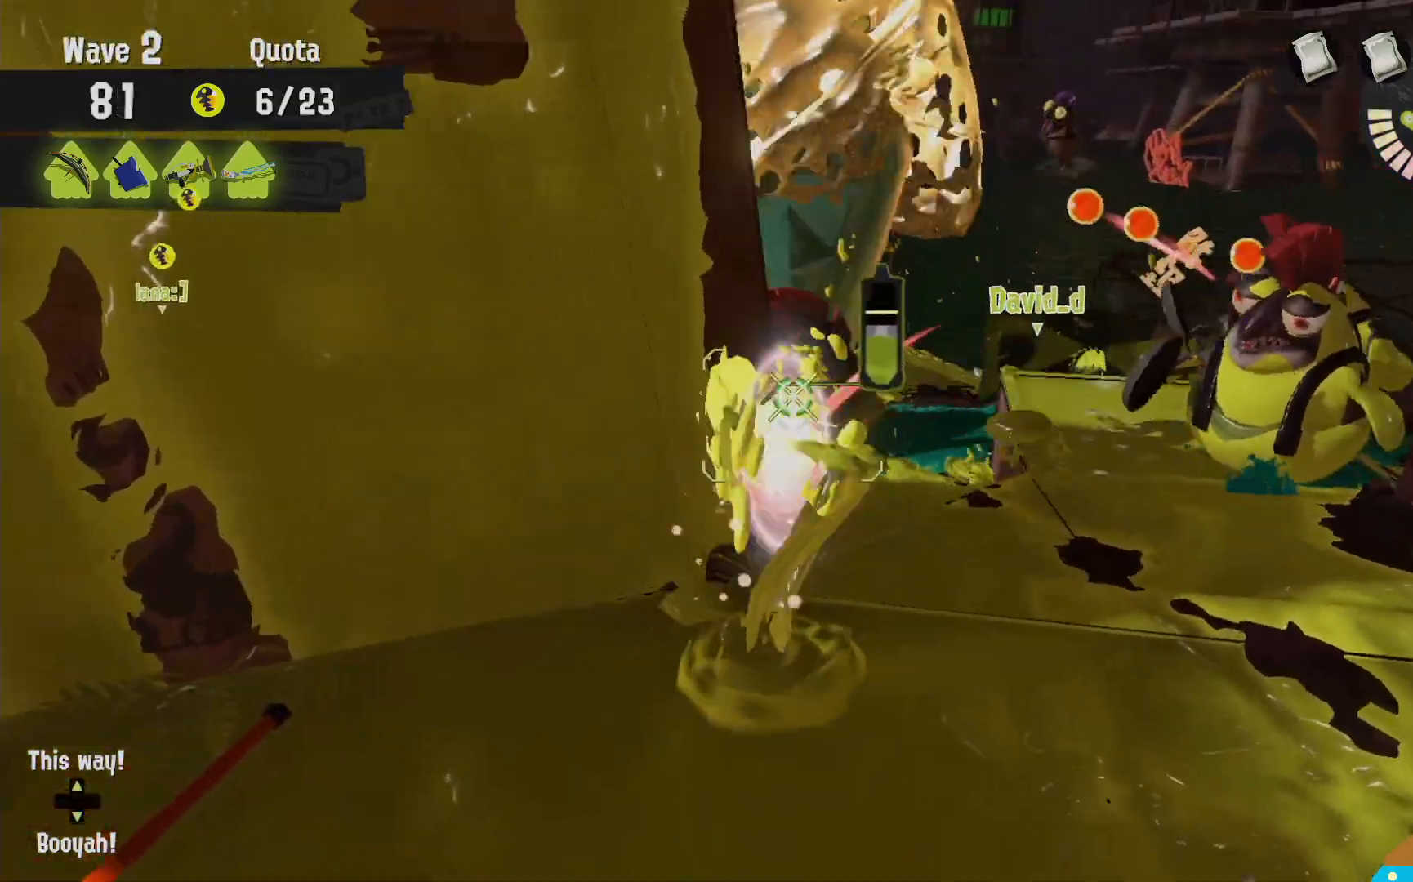
{"dt_ms": 1000, "buttons": ["L2"], "left_stick": "left", "right_stick": "center"}
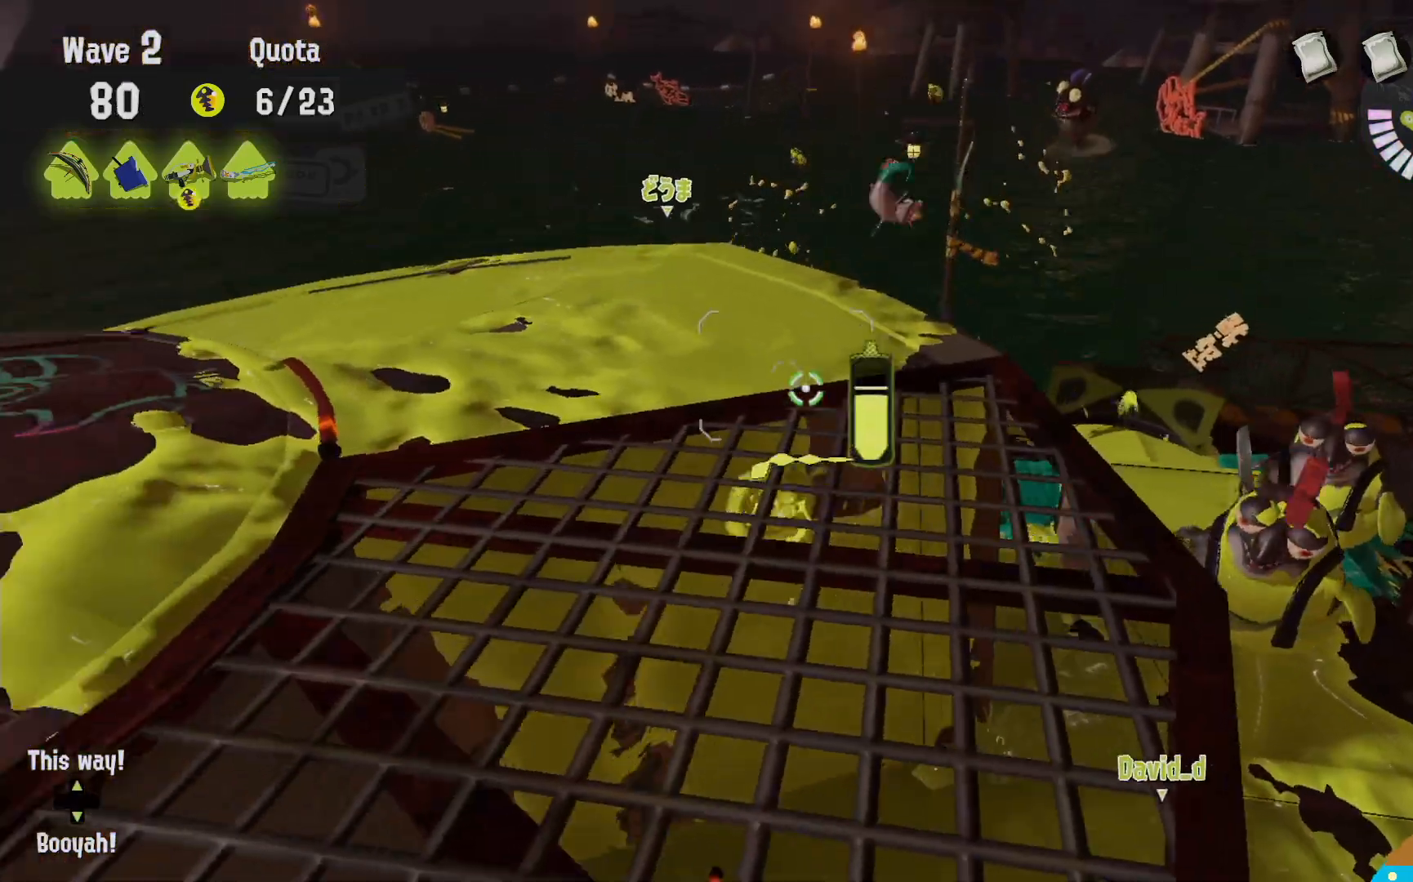
{"dt_ms": 500, "buttons": ["L2"], "left_stick": "up-left", "right_stick": "down-right", "events": [[17, "B", "down"], [50, "left_stick", "up-left"], [83, "B", "up"], [150, "B", "down"], [200, "B", "up"], [317, "left_stick", "up"], [433, "right_stick", "down-right"], [483, "left_stick", "up-left"]]}
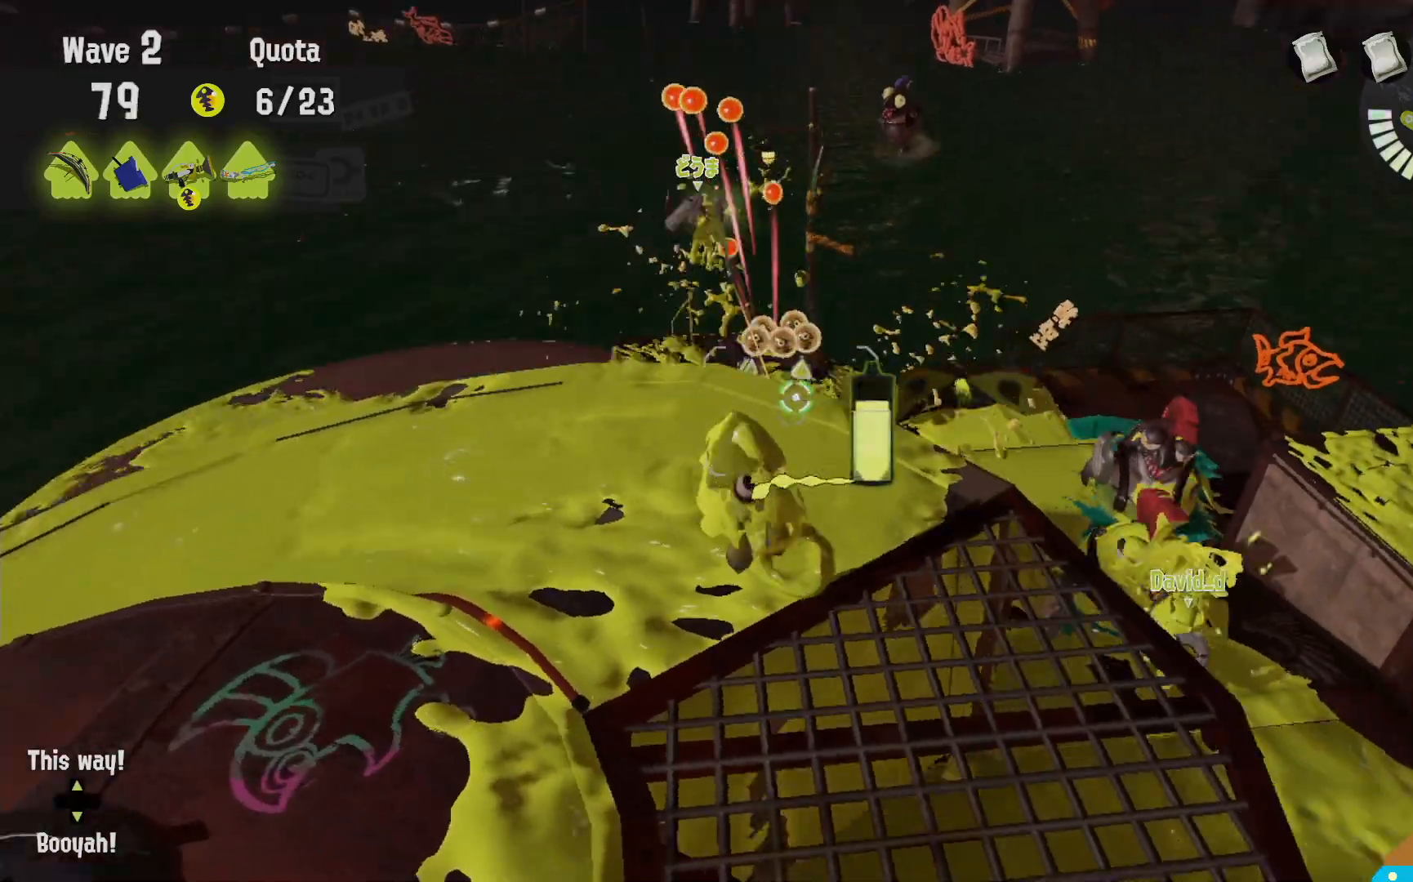
{"dt_ms": 500, "buttons": ["L2"], "left_stick": "center", "right_stick": "center", "events": [[133, "right_stick", "center"], [233, "right_stick", "right"], [383, "left_stick", "center"], [383, "right_stick", "center"]]}
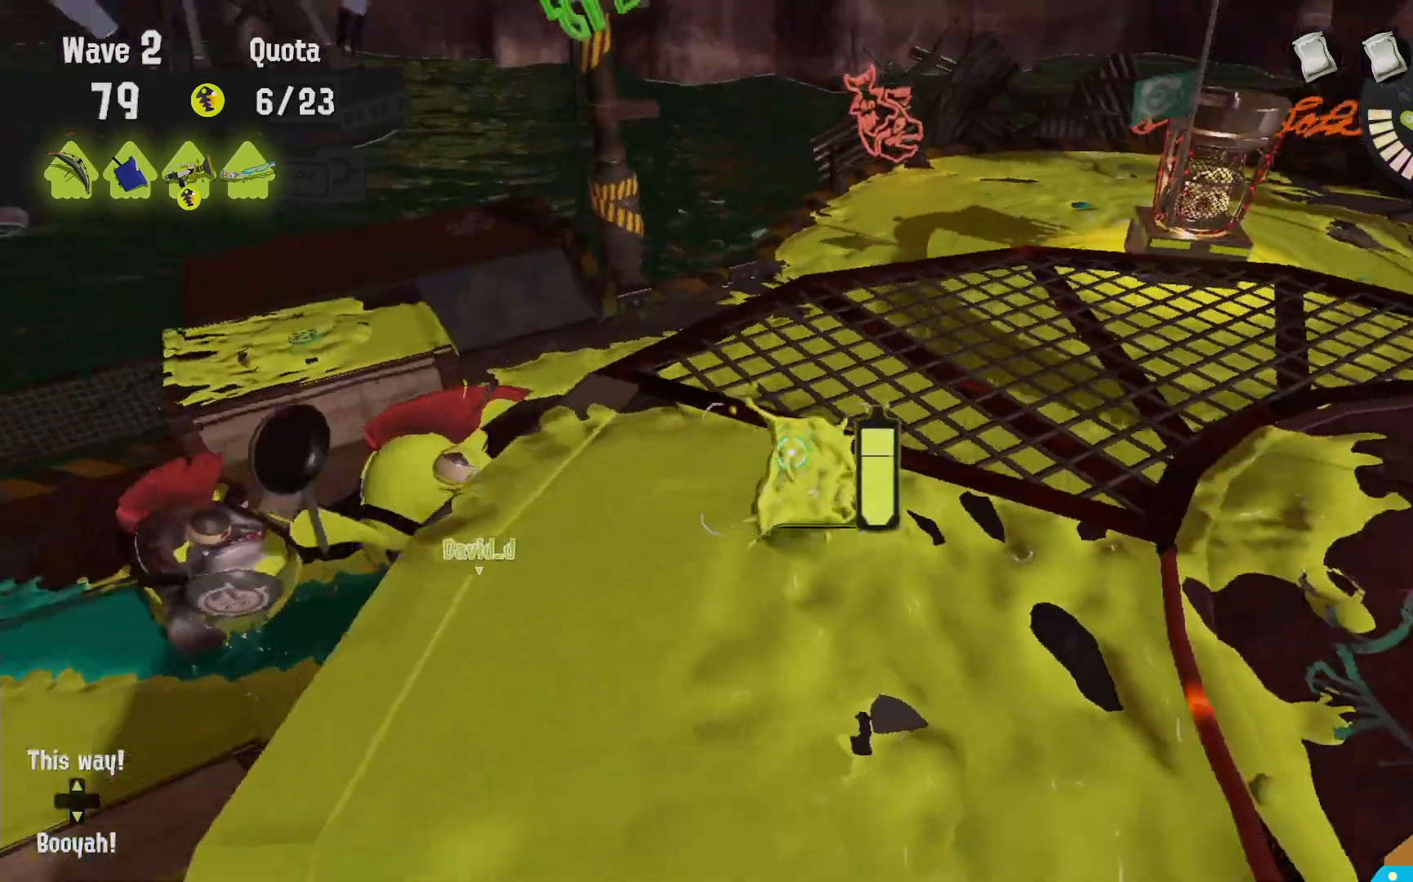
{"dt_ms": 500, "buttons": ["L2"], "left_stick": "up", "right_stick": "right"}
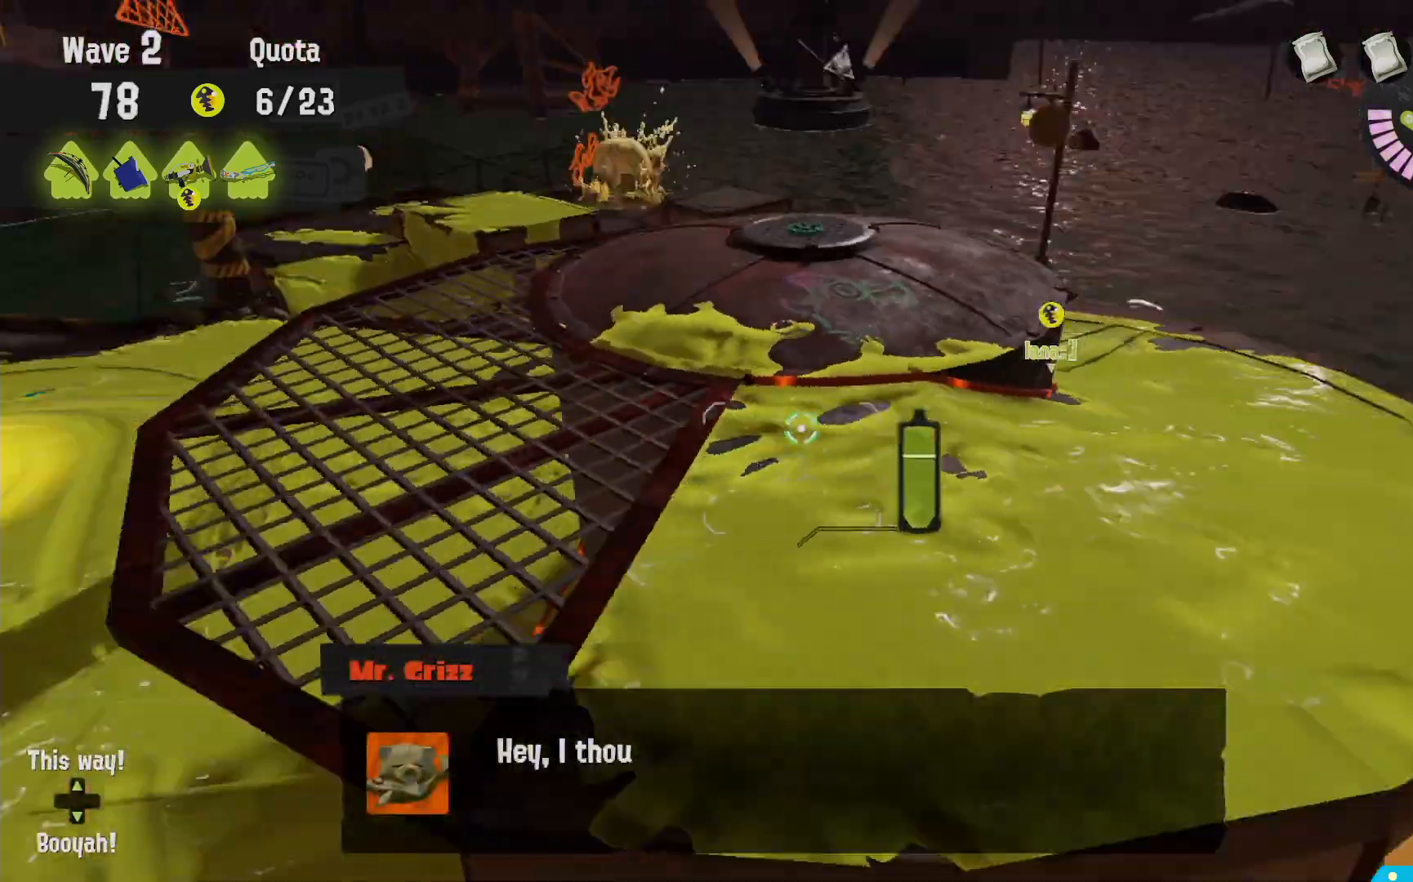
{"dt_ms": 500, "buttons": ["L2"], "left_stick": "up-left", "right_stick": "left", "events": [[17, "right_stick", "center"], [183, "left_stick", "up-left"], [417, "right_stick", "left"]]}
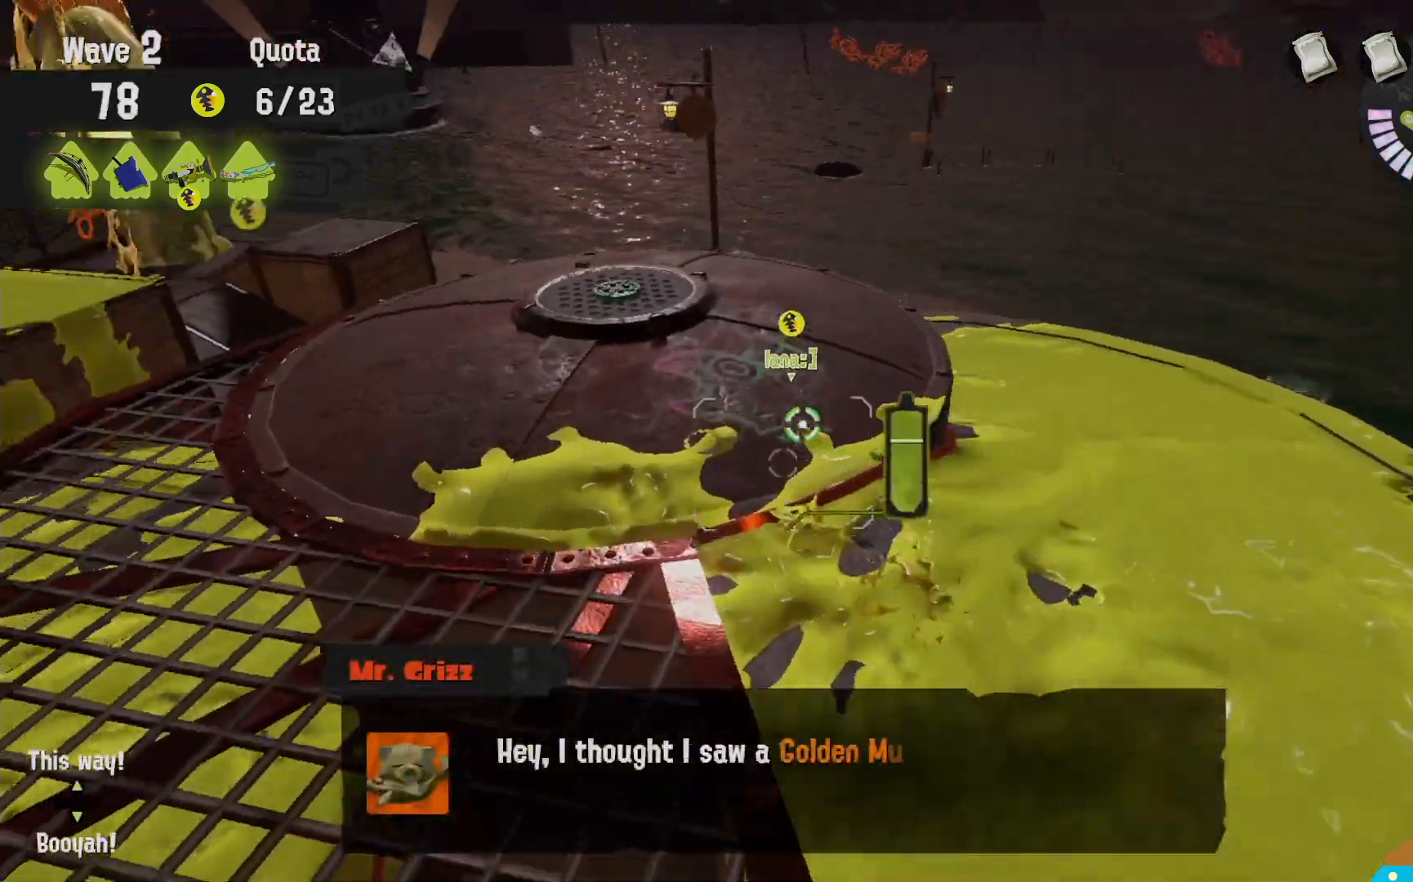
{"dt_ms": 500, "buttons": ["R2"], "left_stick": "up", "right_stick": "center"}
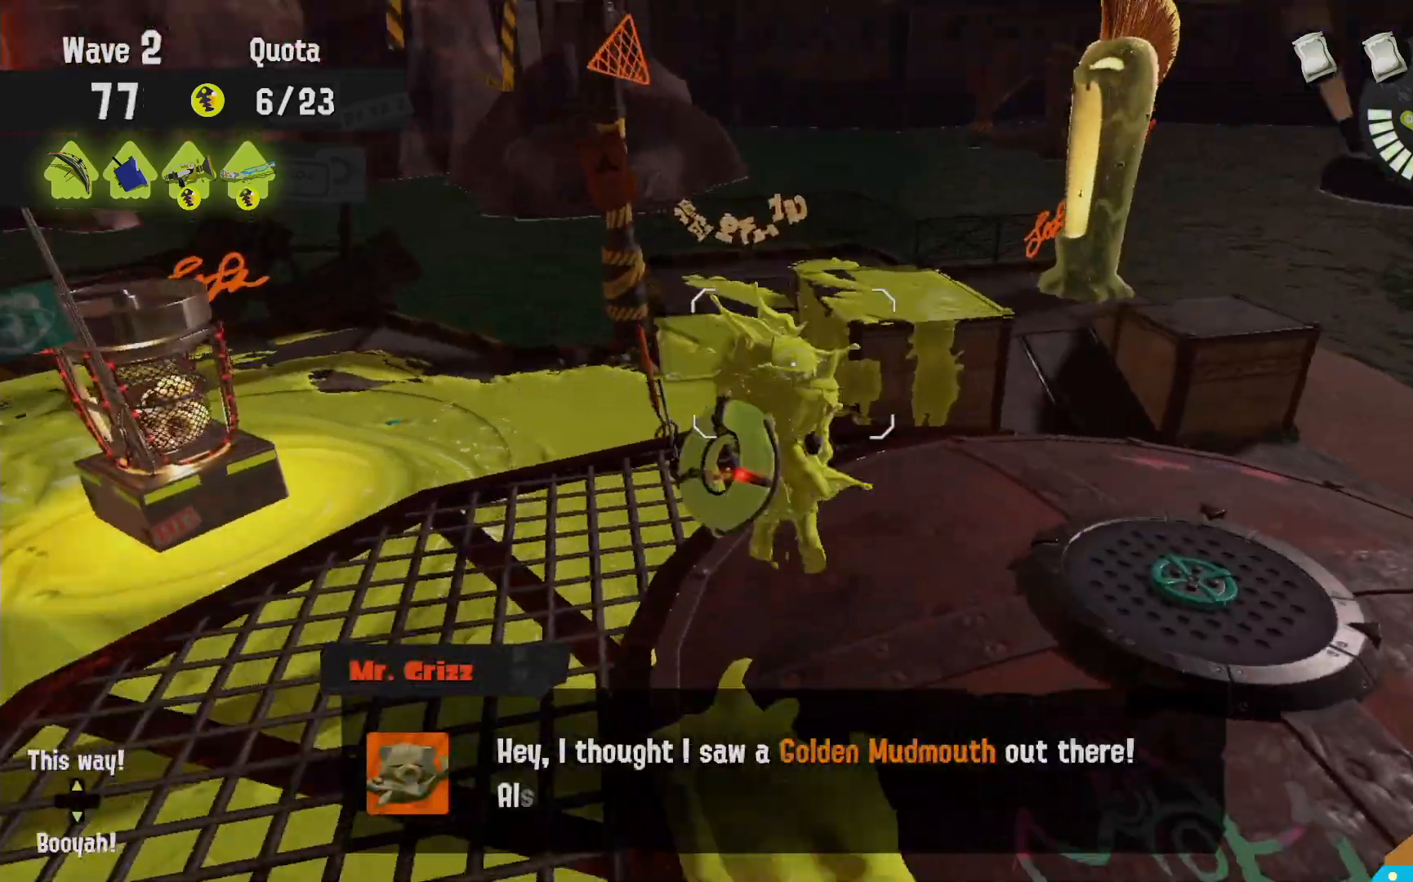
{"dt_ms": 500, "buttons": ["L2"], "left_stick": "up-left", "right_stick": "center", "events": [[183, "L2", "down"], [183, "R2", "up"], [317, "left_stick", "up-left"]]}
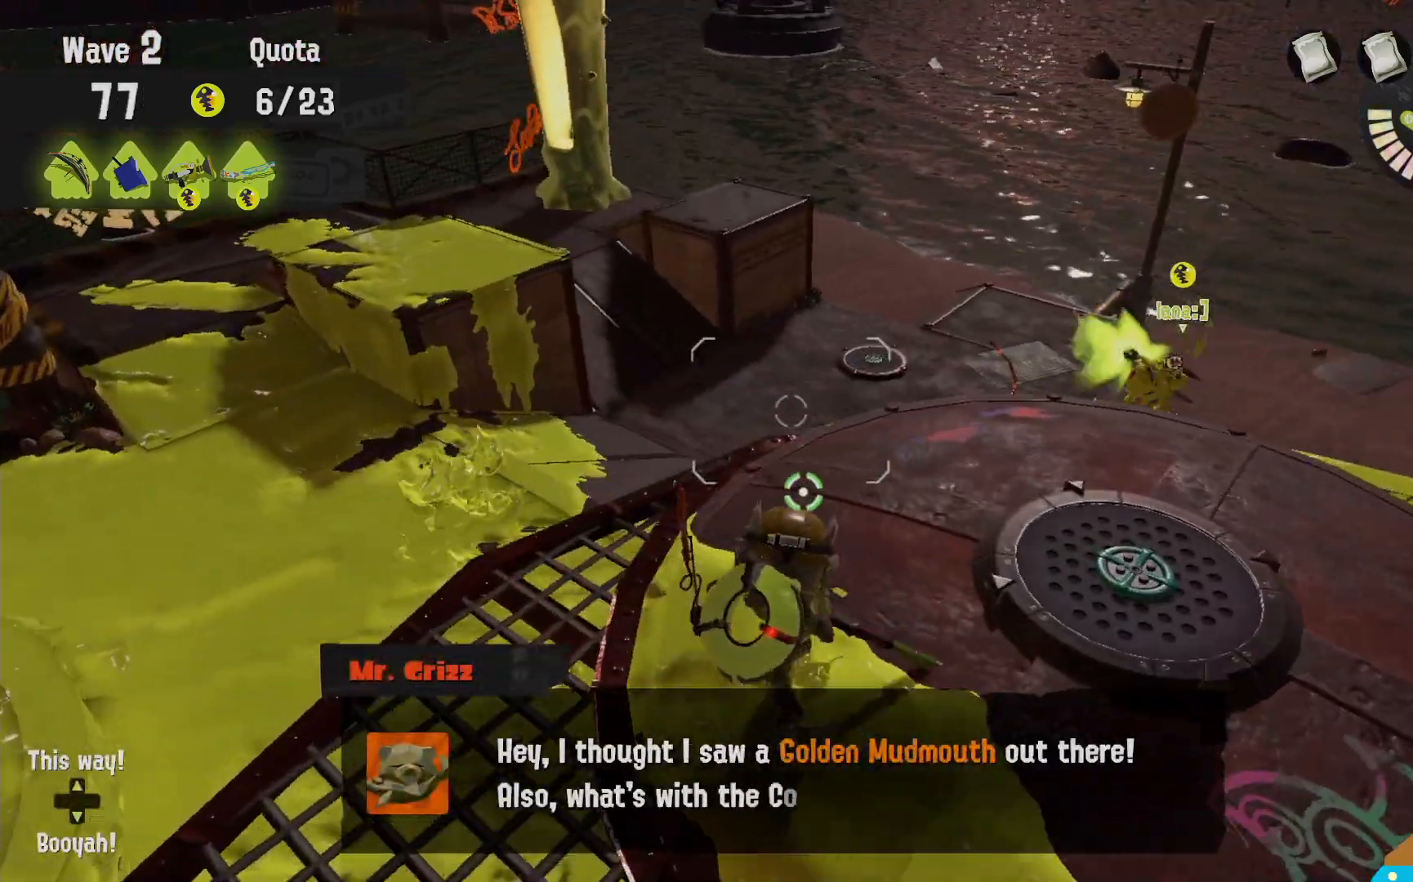
{"dt_ms": 500, "buttons": ["L2"], "left_stick": "up-left", "right_stick": "center", "events": []}
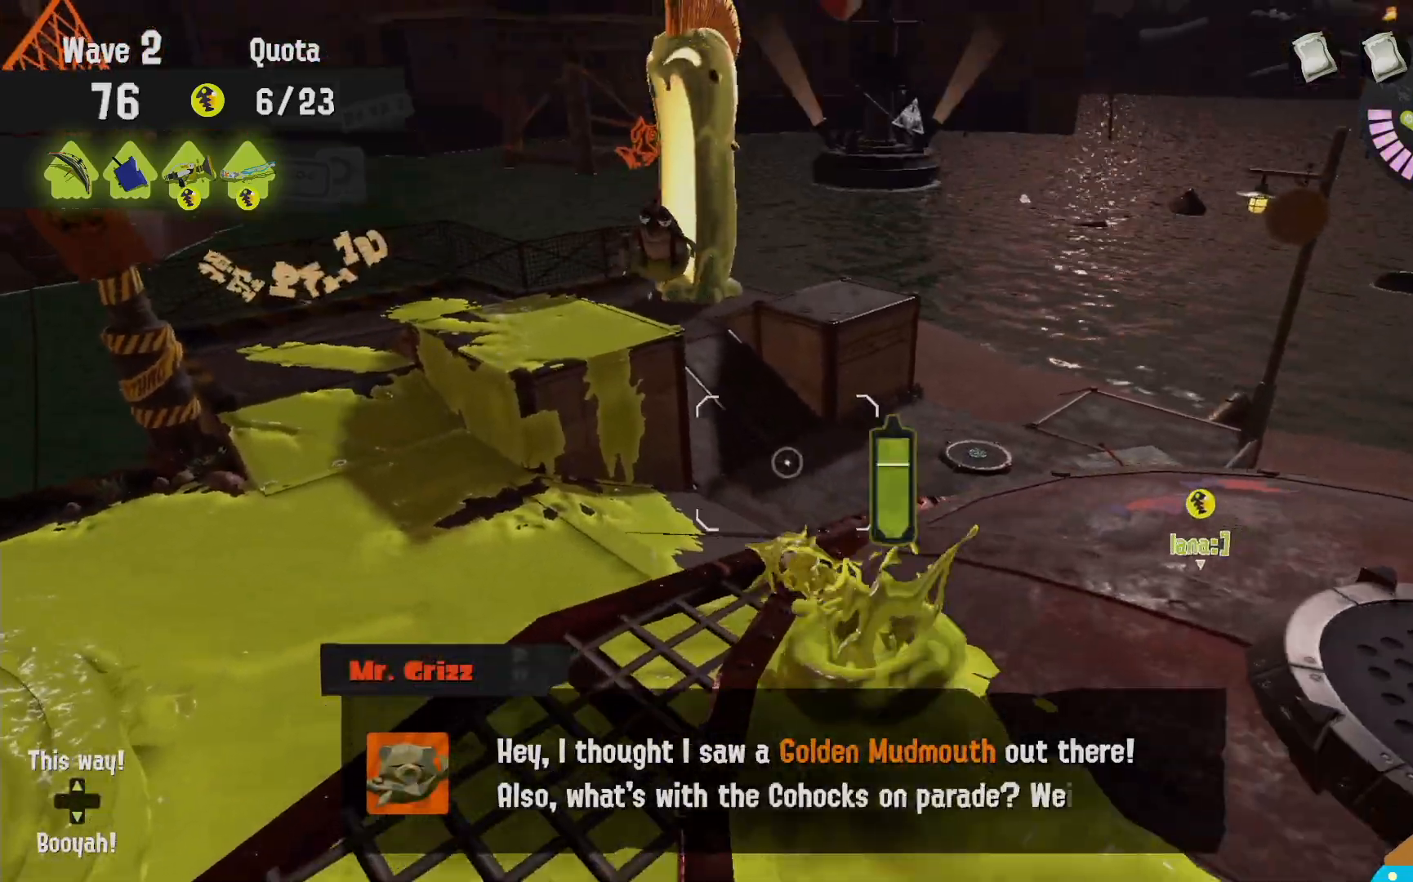
{"dt_ms": 500, "buttons": ["L2"], "left_stick": "up-left", "right_stick": "center", "events": []}
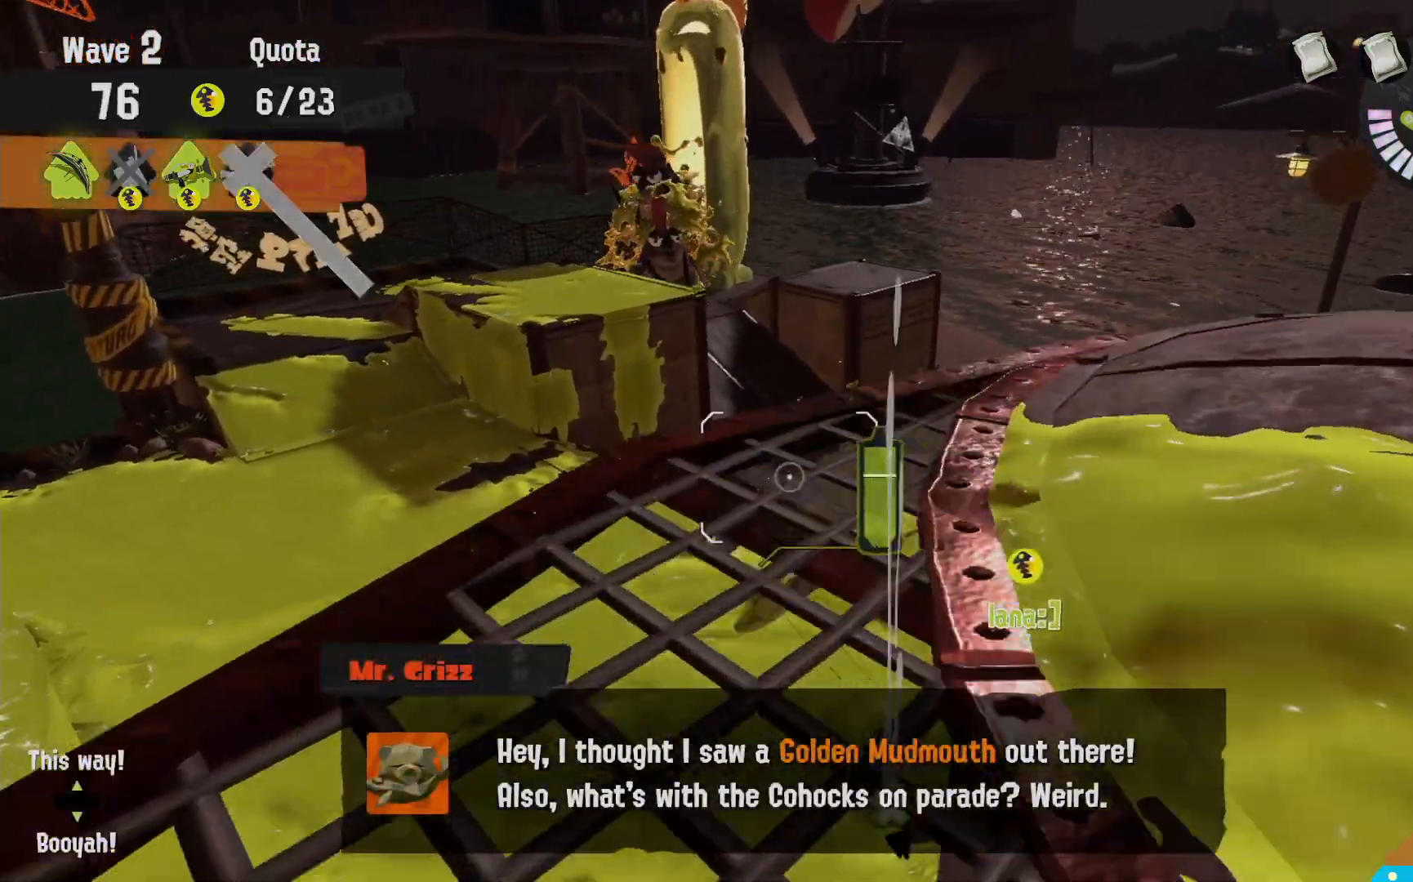
{"dt_ms": 500, "buttons": ["L2"], "left_stick": "up-left", "right_stick": "center", "events": [[167, "right_stick", "right"], [217, "right_stick", "center"]]}
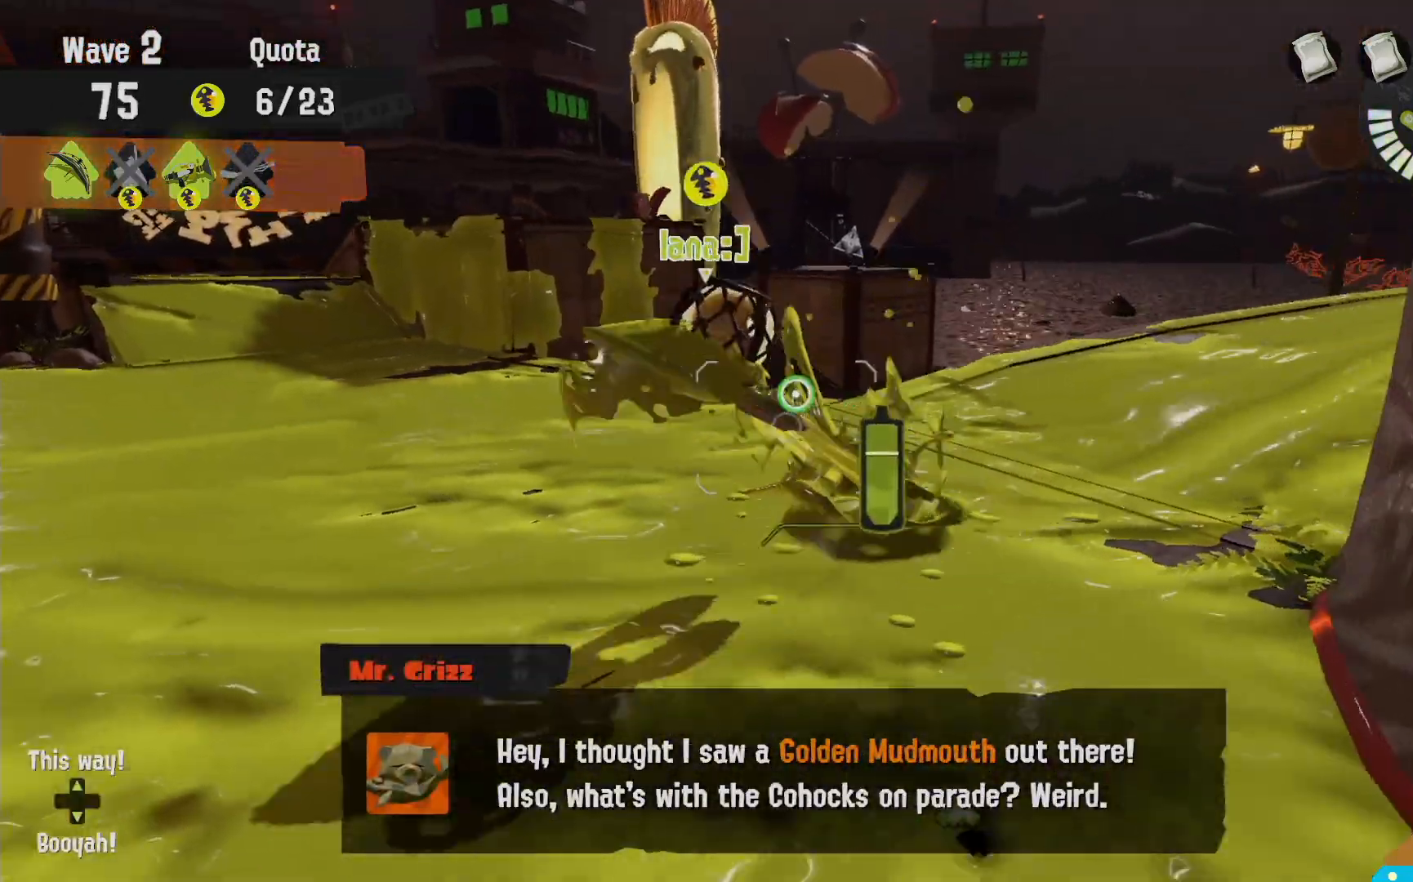
{"dt_ms": 500, "buttons": ["L2"], "left_stick": "up-left", "right_stick": "center", "events": [[83, "right_stick", "down-right"], [167, "right_stick", "center"]]}
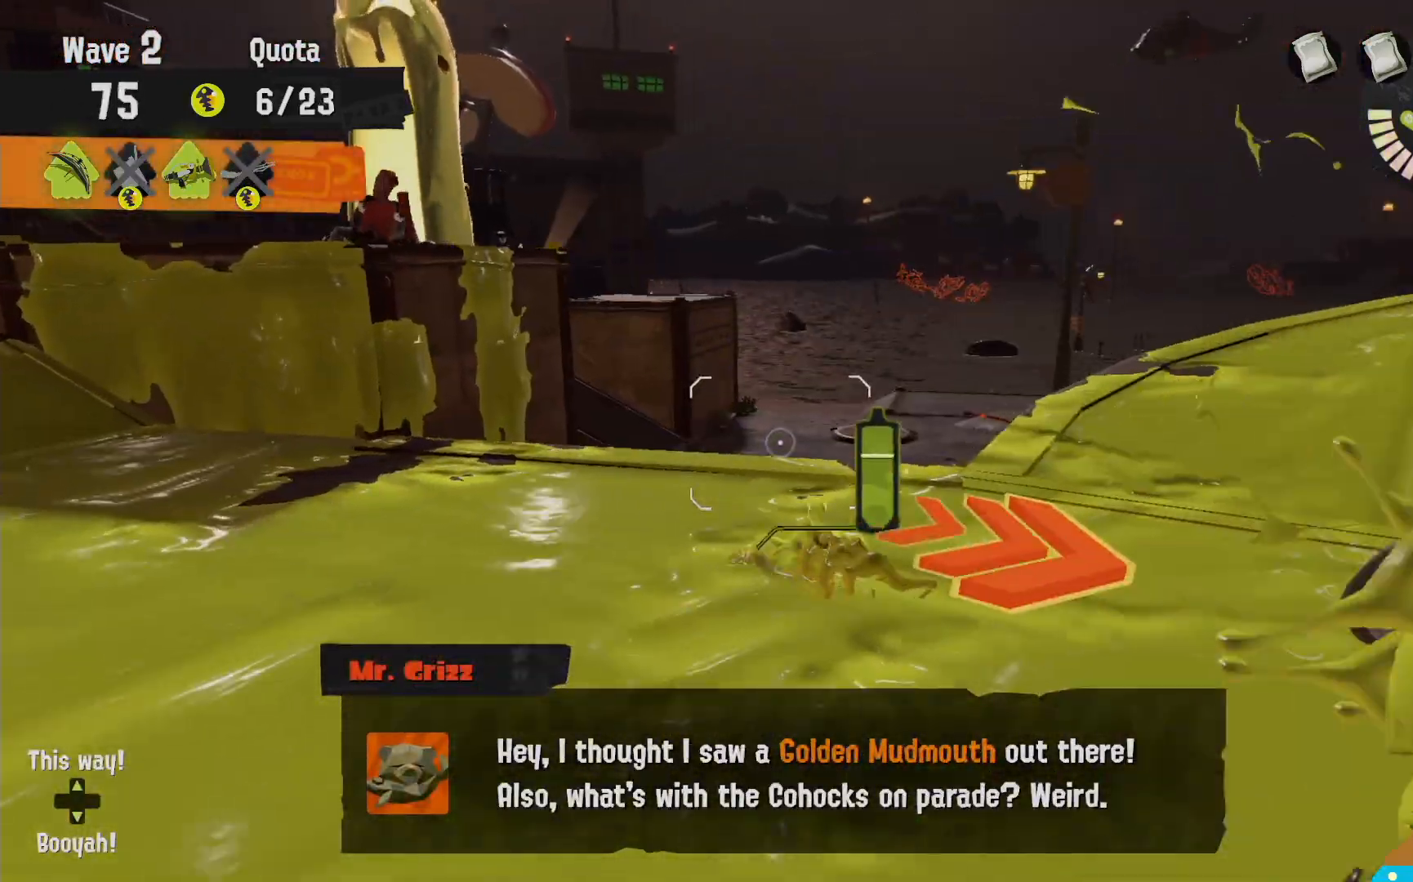
{"dt_ms": 500, "buttons": ["L2"], "left_stick": "left", "right_stick": "center"}
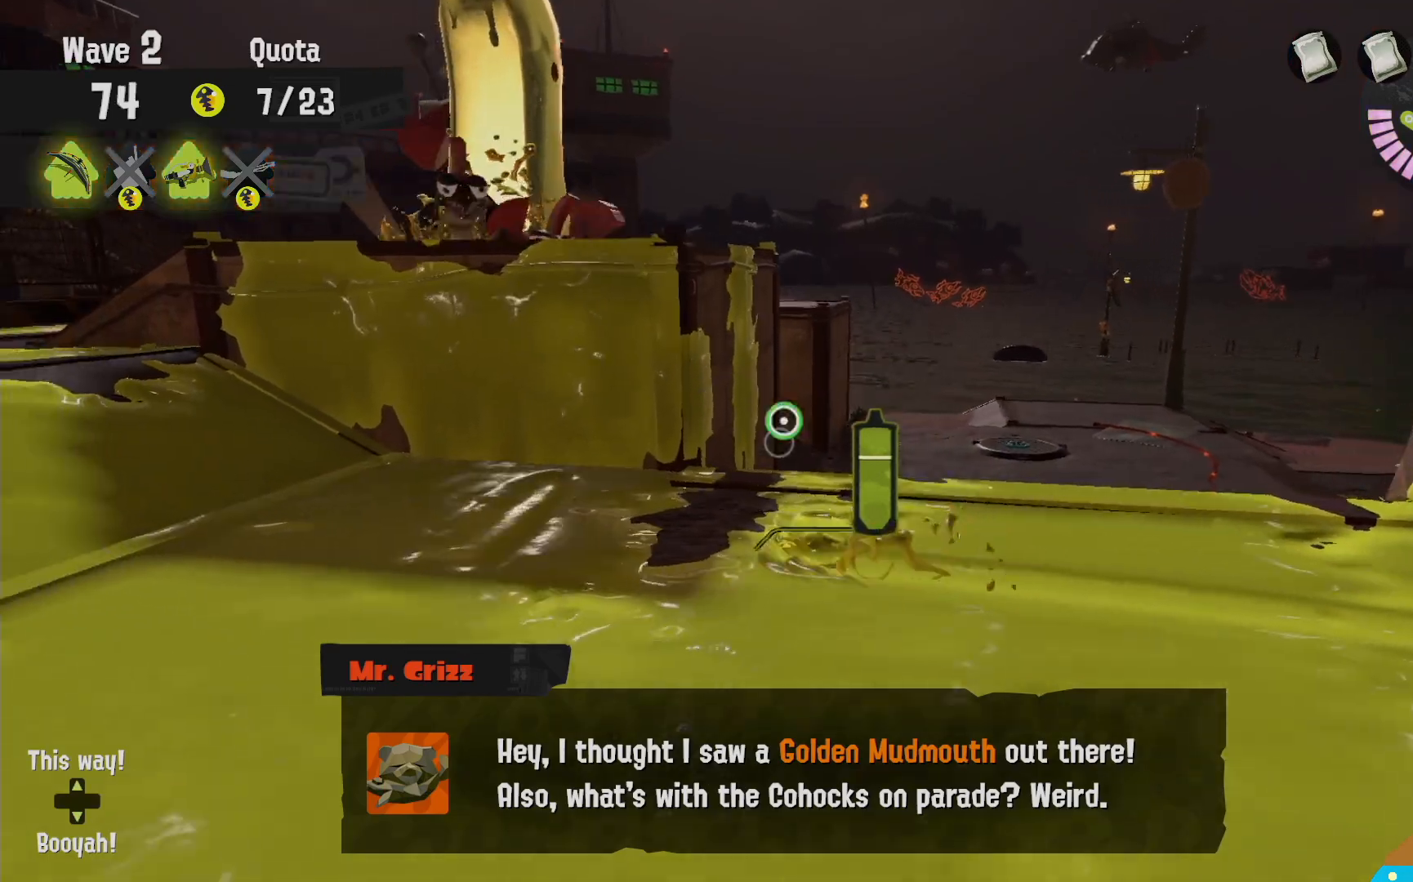
{"dt_ms": 500, "buttons": ["L2"], "left_stick": "left", "right_stick": "center"}
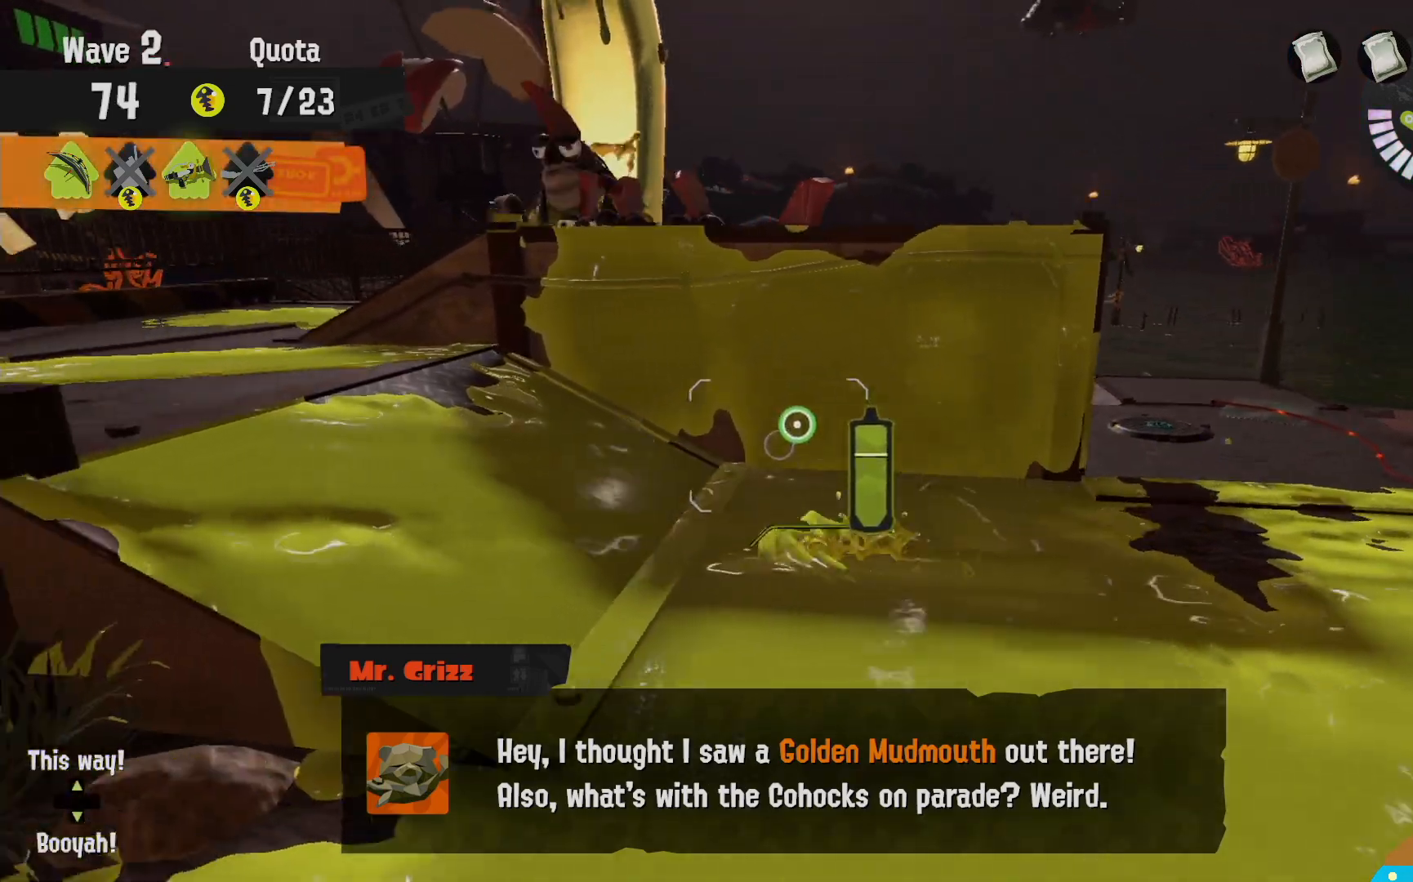
{"dt_ms": 500, "buttons": ["B", "L2", "R2"], "left_stick": "up-left", "right_stick": "center", "events": [[233, "R2", "down"], [317, "B", "down"], [367, "left_stick", "up-left"]]}
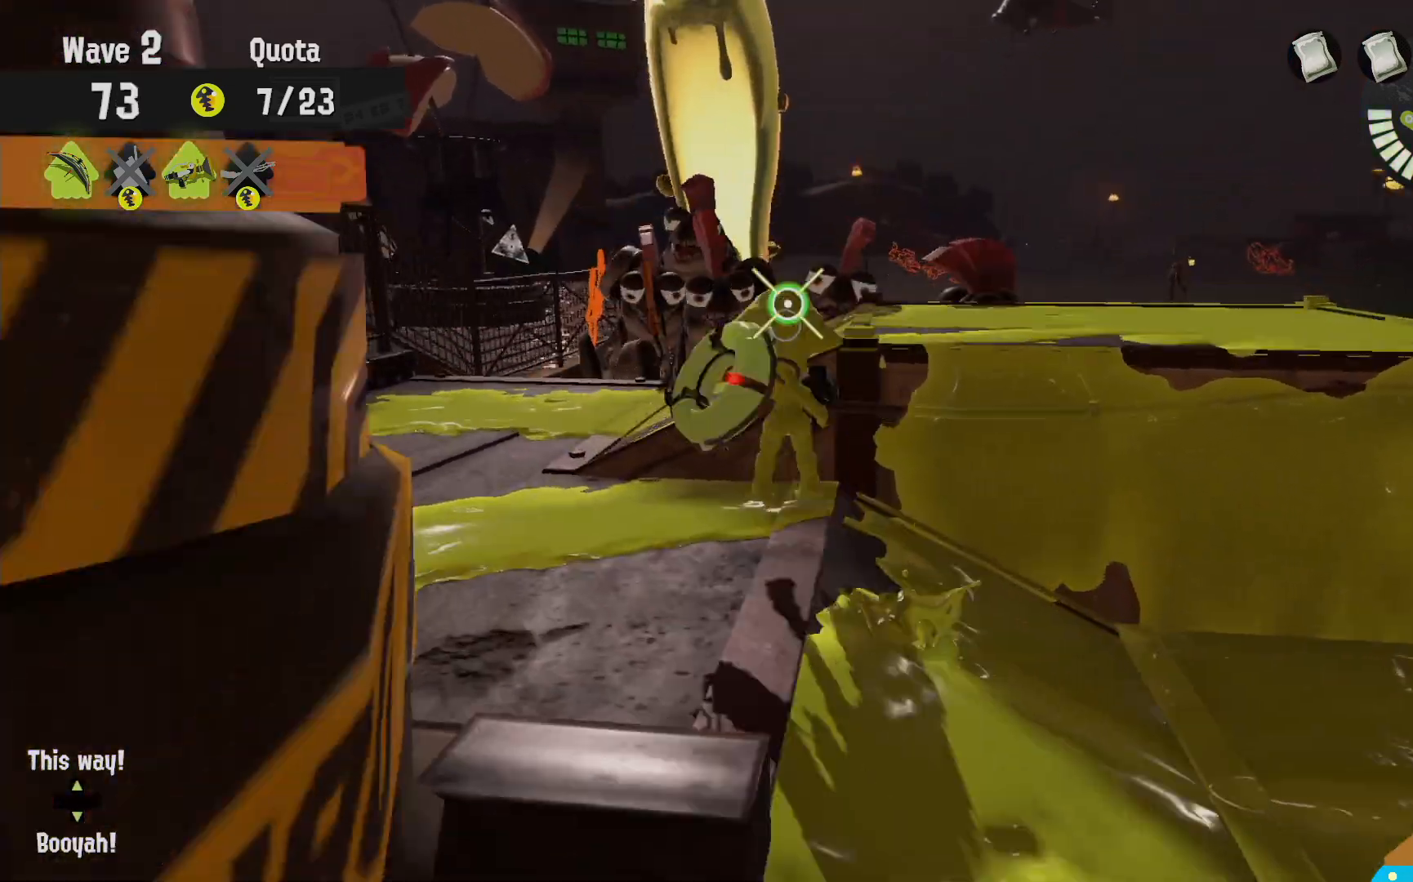
{"dt_ms": 500, "buttons": ["R2"], "left_stick": "up-left", "right_stick": "center", "events": [[50, "L2", "up"], [233, "B", "up"]]}
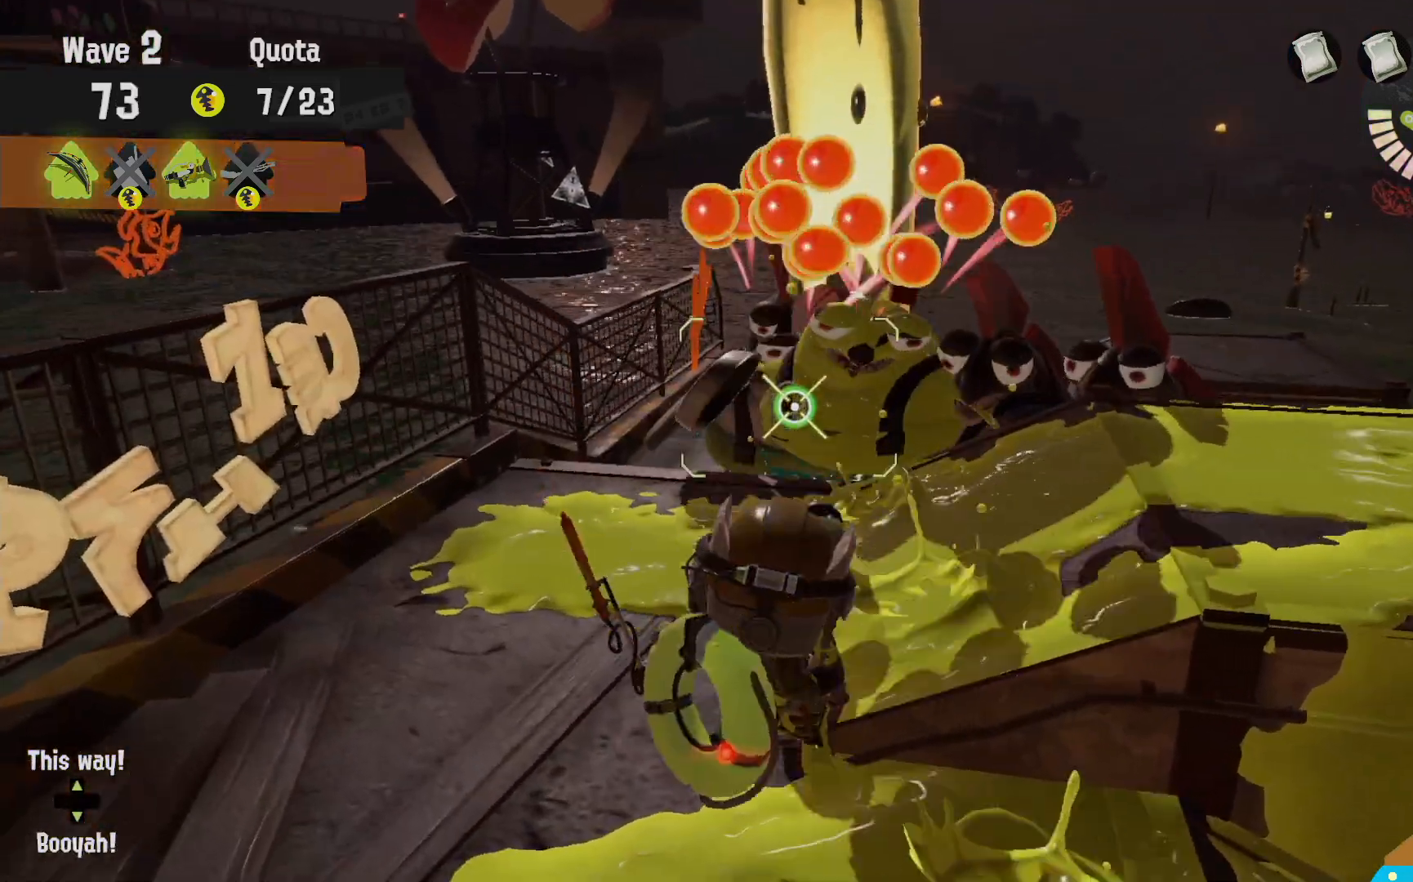
{"dt_ms": 500, "buttons": ["R2"], "left_stick": "up", "right_stick": "center", "events": [[167, "B", "down"], [333, "B", "up"], [433, "left_stick", "up"]]}
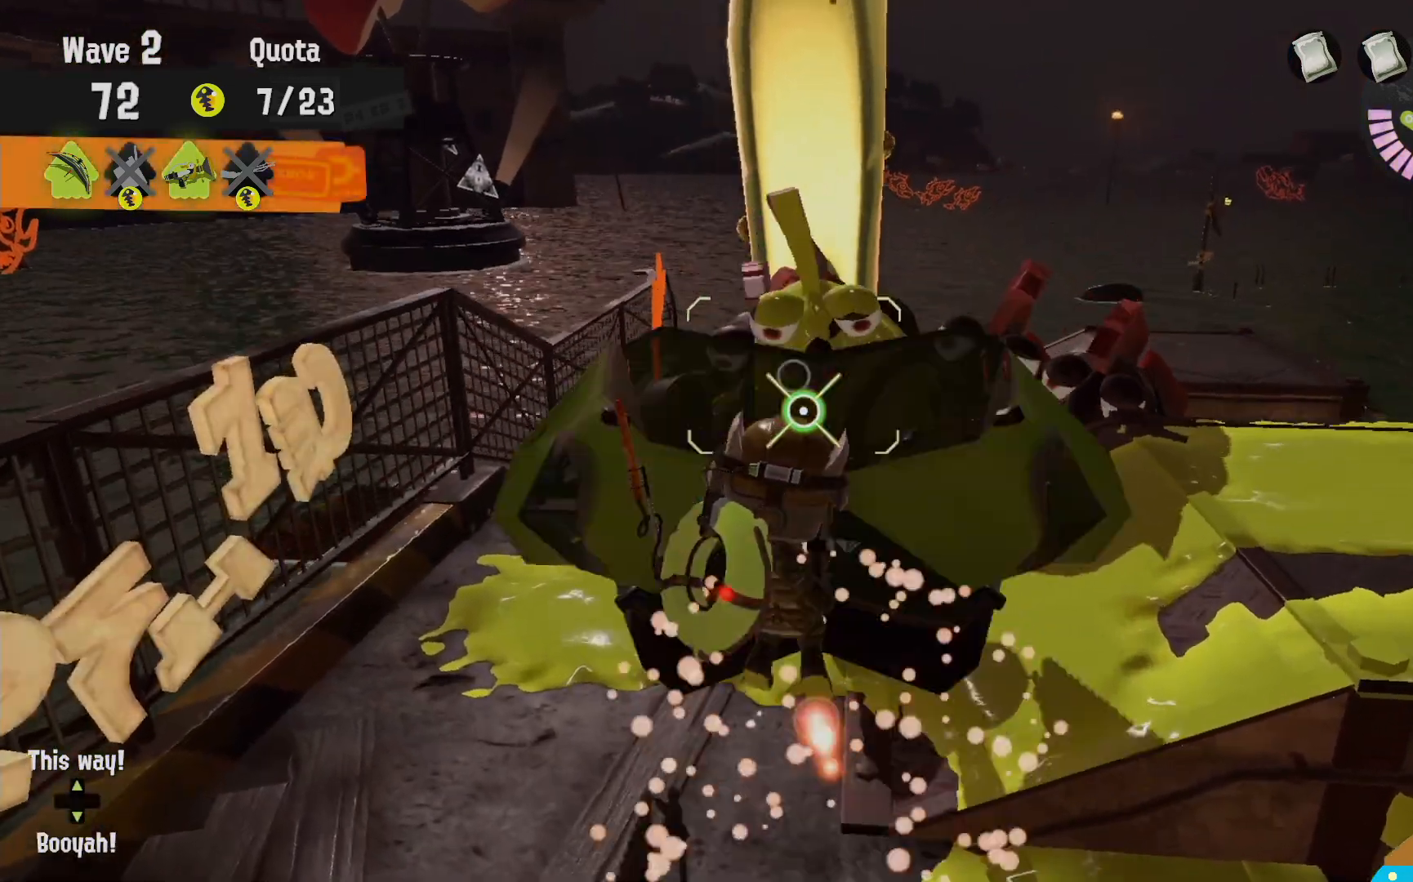
{"dt_ms": 500, "buttons": ["R2"], "left_stick": "up", "right_stick": "center"}
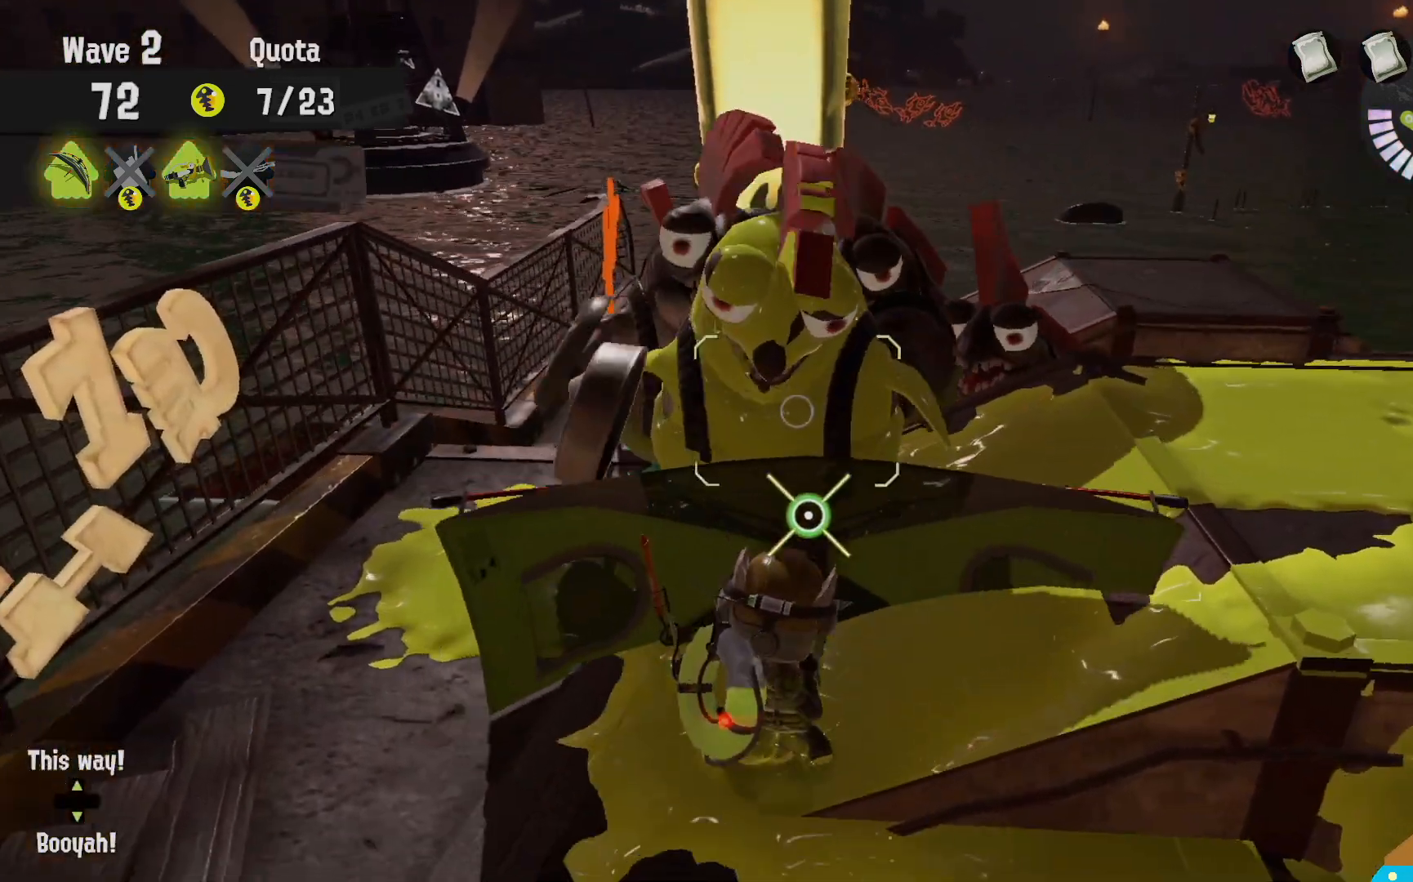
{"dt_ms": 500, "buttons": ["R2"], "left_stick": "right", "right_stick": "center", "events": [[483, "left_stick", "right"]]}
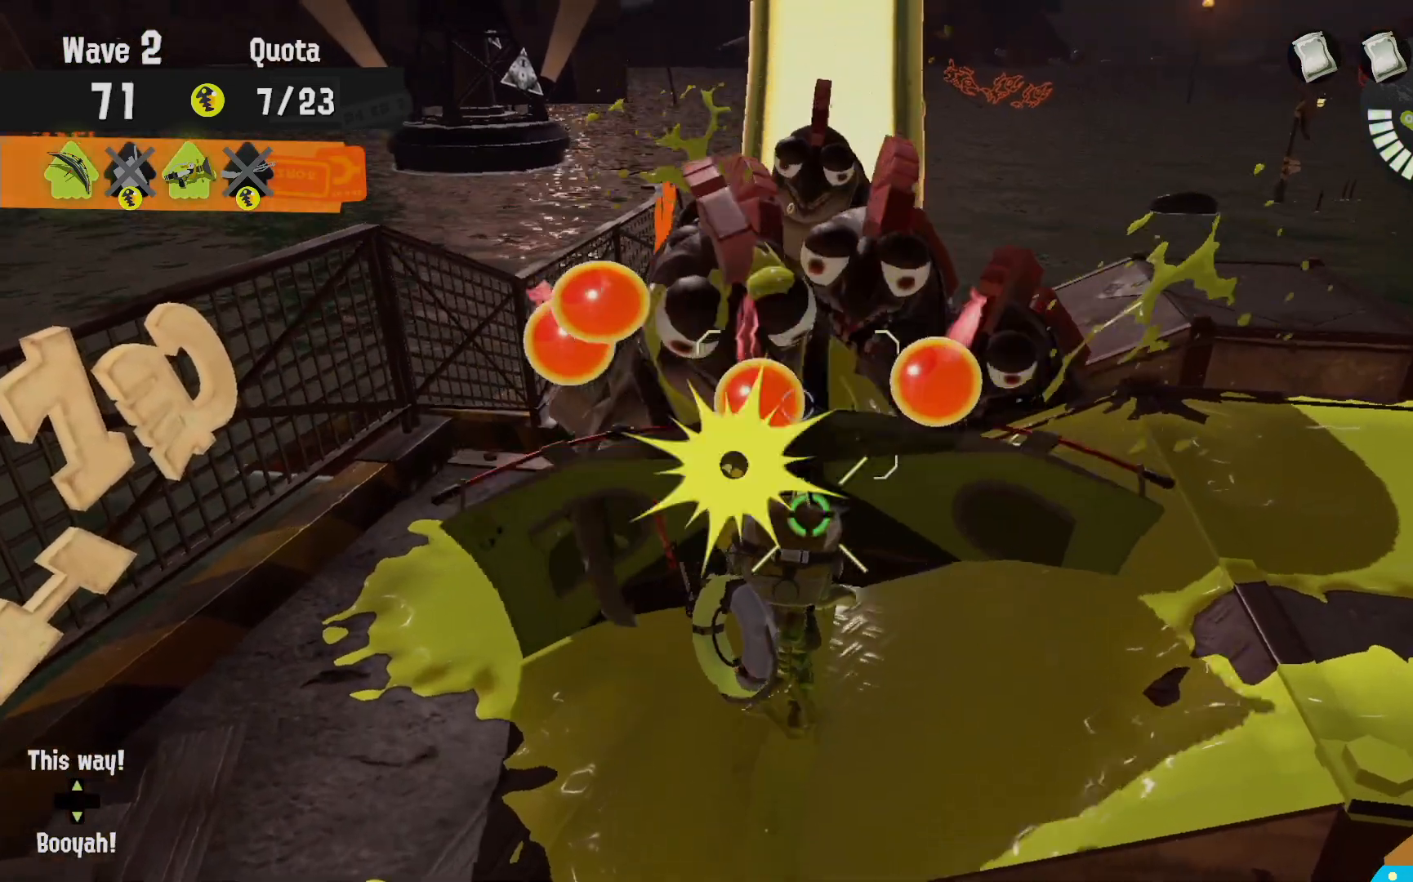
{"dt_ms": 500, "buttons": ["L2"], "left_stick": "right", "right_stick": "center", "events": [[300, "L2", "down"], [300, "R2", "up"]]}
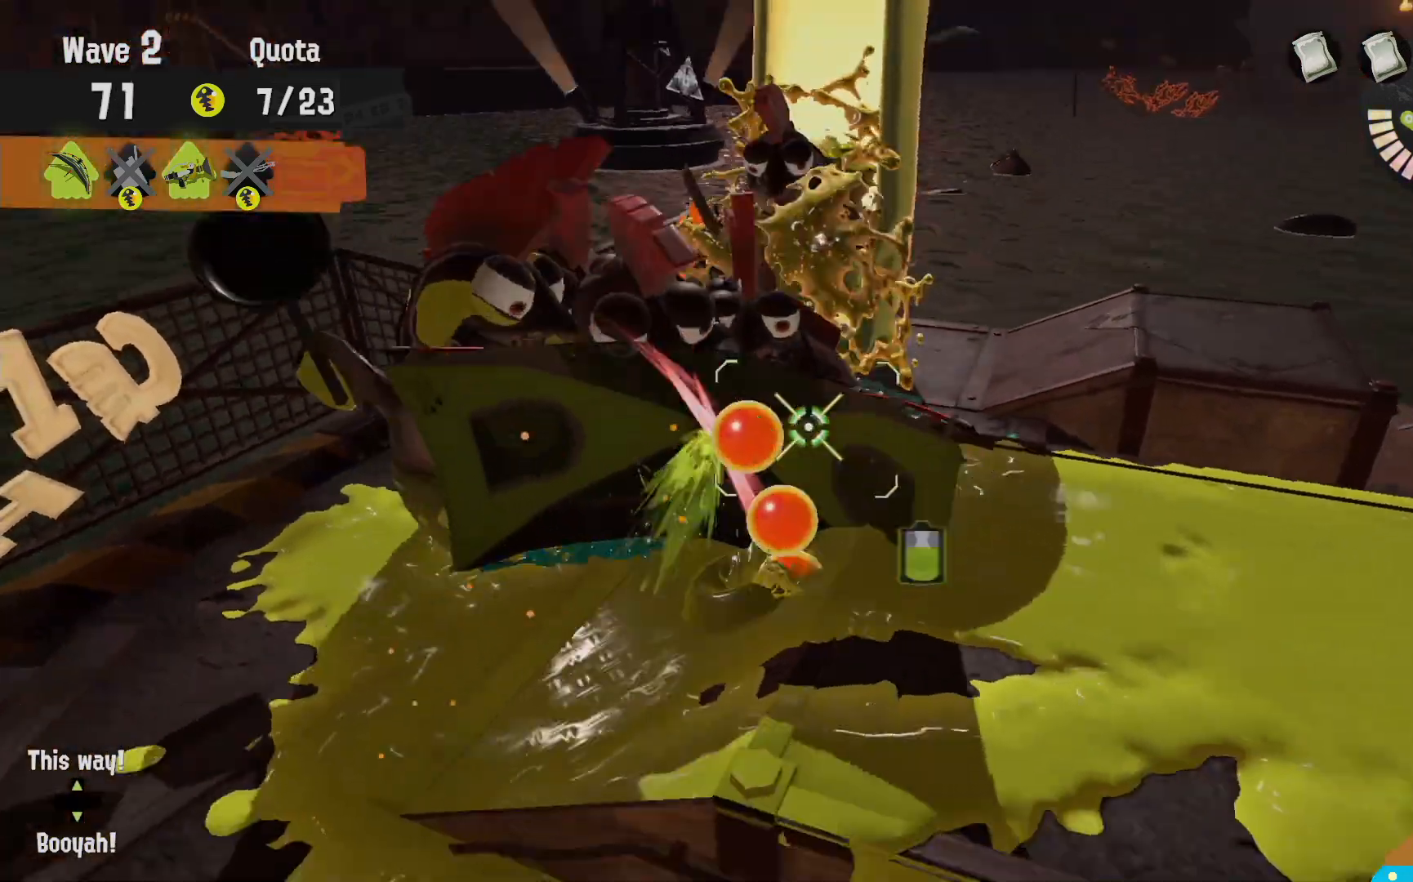
{"dt_ms": 500, "buttons": ["B", "R1"], "left_stick": "up", "right_stick": "center", "events": [[267, "left_stick", "up"], [300, "B", "down"], [450, "L2", "up"], [467, "R1", "down"]]}
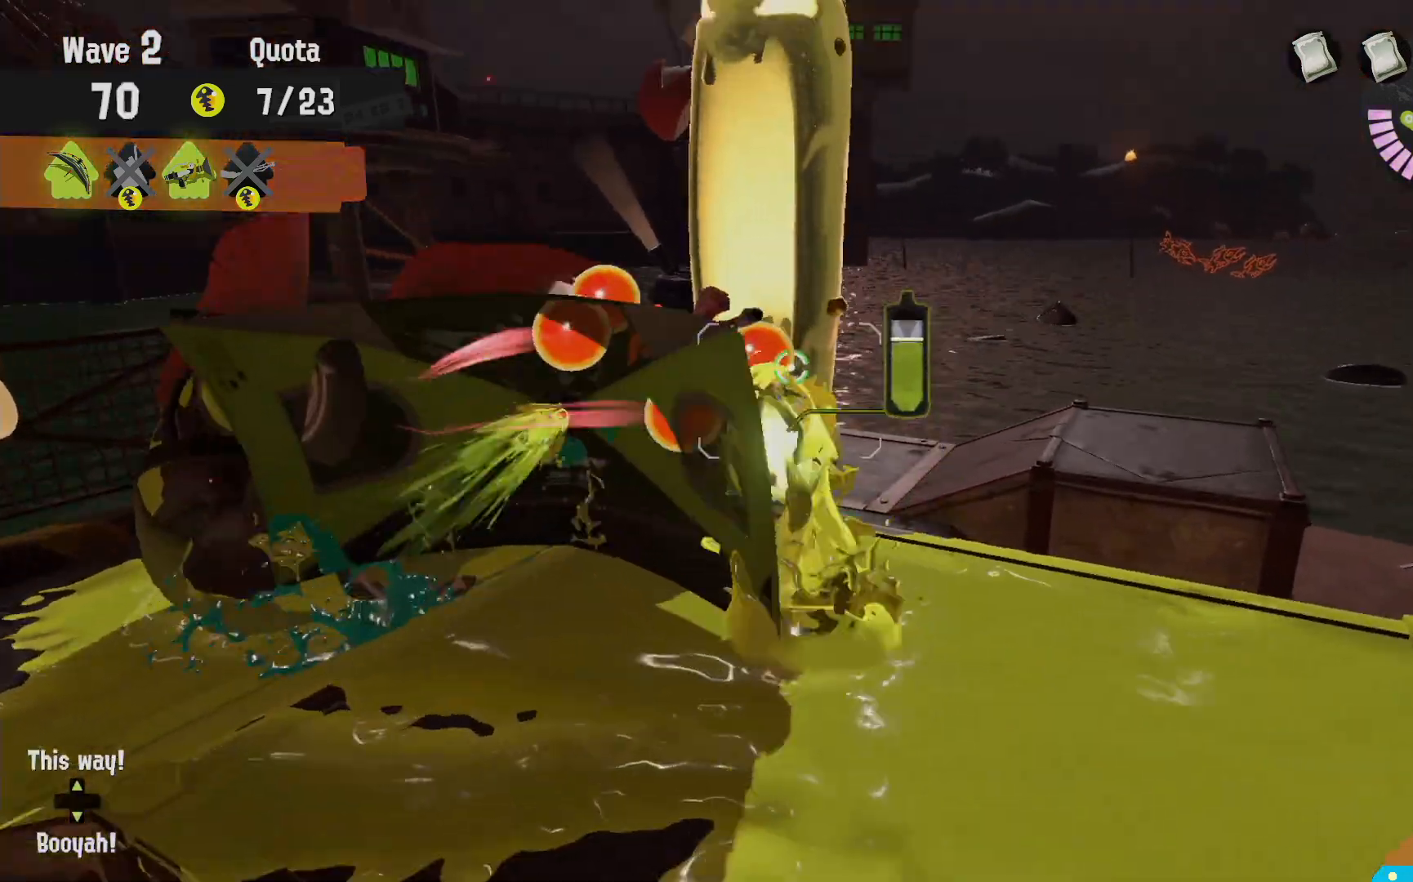
{"dt_ms": 500, "buttons": ["L2"], "left_stick": "down", "right_stick": "center", "events": [[150, "R1", "up"], [150, "left_stick", "right"], [200, "B", "up"], [250, "left_stick", "down"], [400, "L2", "down"]]}